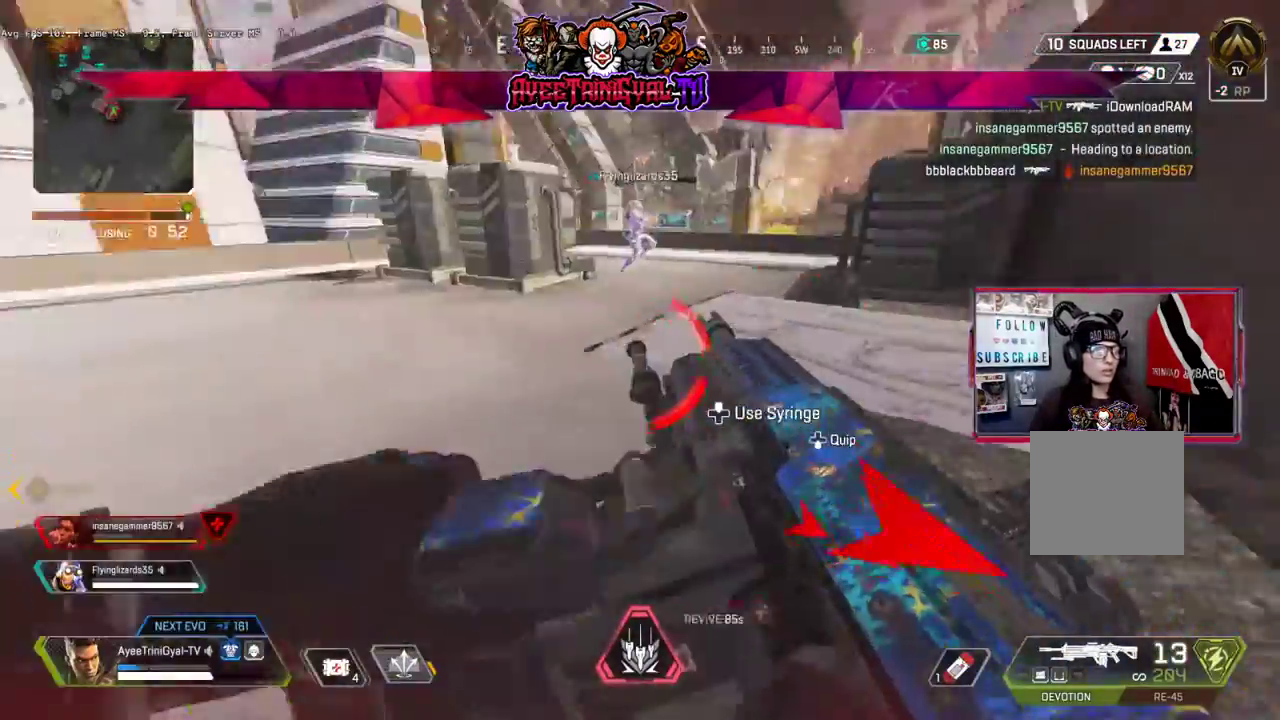
Gameplay with a controller (Xbox layout); each line is a JSON object with the inputs held at the frame after it (dt_ms = milliseconds from this image to that frame). "events" lists button and stick changes between this image and that frame as [ms after this image, input, new state], when the widget could be followed in between.
{"dt_ms": 500, "buttons": [], "left_stick": "left", "right_stick": "left", "events": [[300, "left_stick", "down-right"], [467, "left_stick", "left"]]}
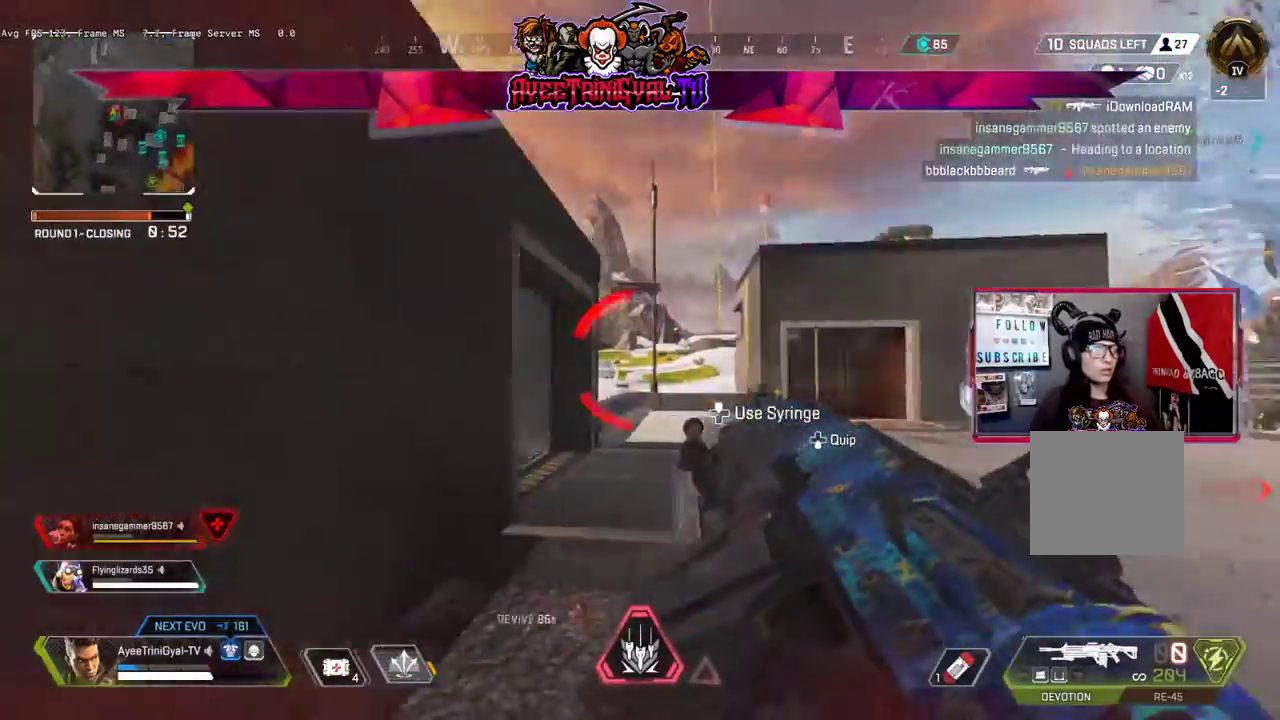
{"dt_ms": 500, "buttons": [], "left_stick": "center", "right_stick": "down", "events": [[67, "right_stick", "center"], [133, "left_stick", "up-left"], [367, "left_stick", "left"], [400, "right_stick", "down"], [467, "left_stick", "center"]]}
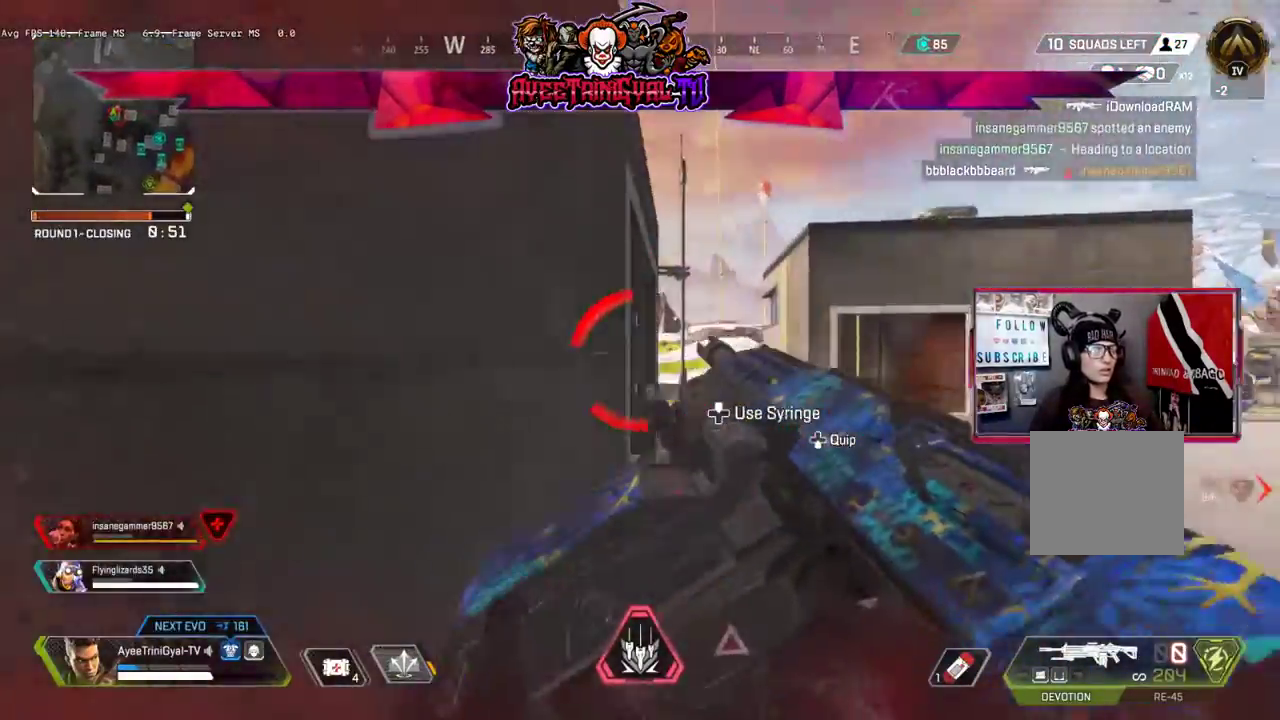
{"dt_ms": 500, "buttons": [], "left_stick": "right", "right_stick": "left", "events": [[233, "left_stick", "up-right"], [367, "right_stick", "down-left"], [500, "left_stick", "right"], [500, "right_stick", "left"]]}
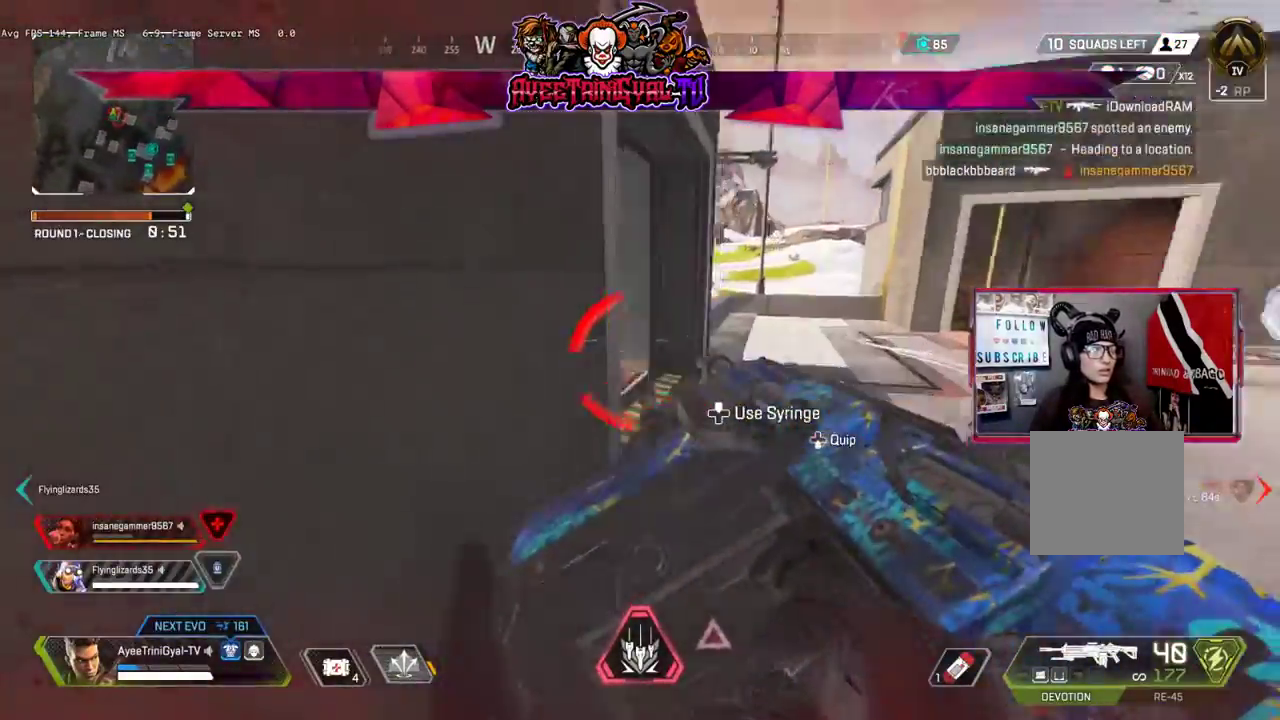
{"dt_ms": 500, "buttons": ["R1"], "left_stick": "right", "right_stick": "center", "events": [[367, "right_stick", "up"], [467, "R1", "down"], [500, "right_stick", "center"]]}
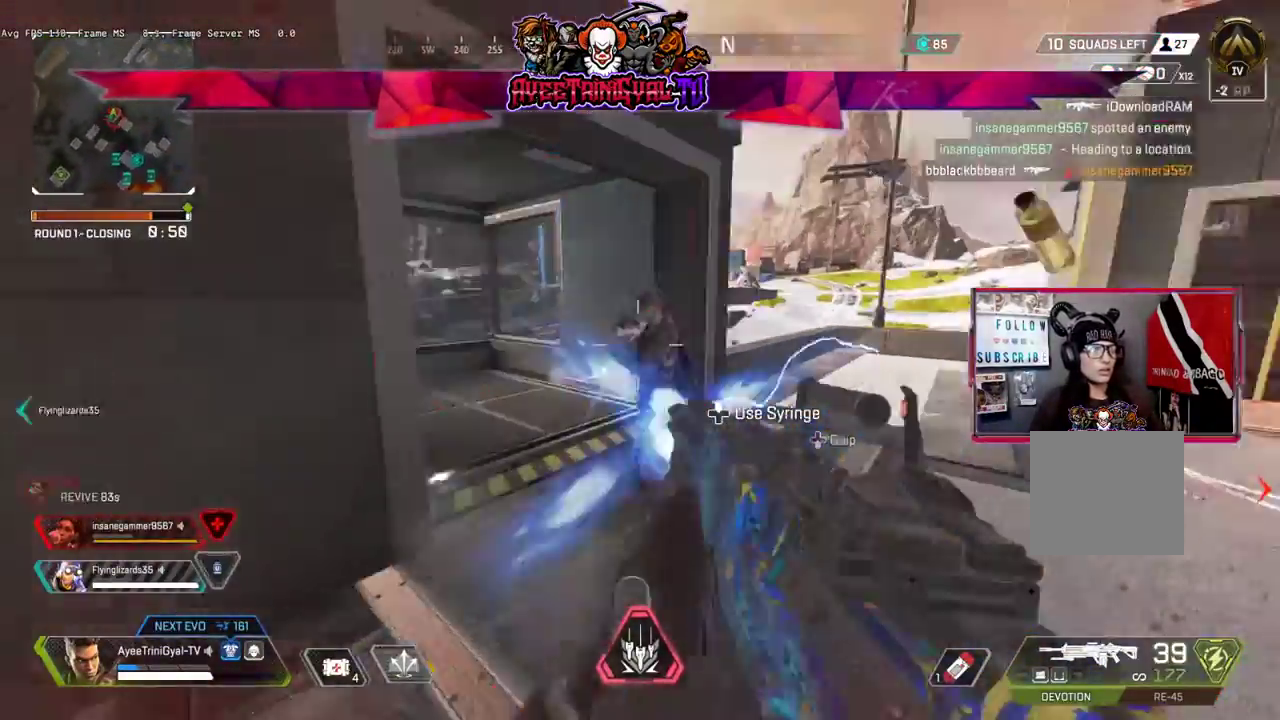
{"dt_ms": 500, "buttons": ["R1"], "left_stick": "right", "right_stick": "down-left", "events": [[233, "L3", "down"], [500, "L3", "up"], [500, "right_stick", "down-left"]]}
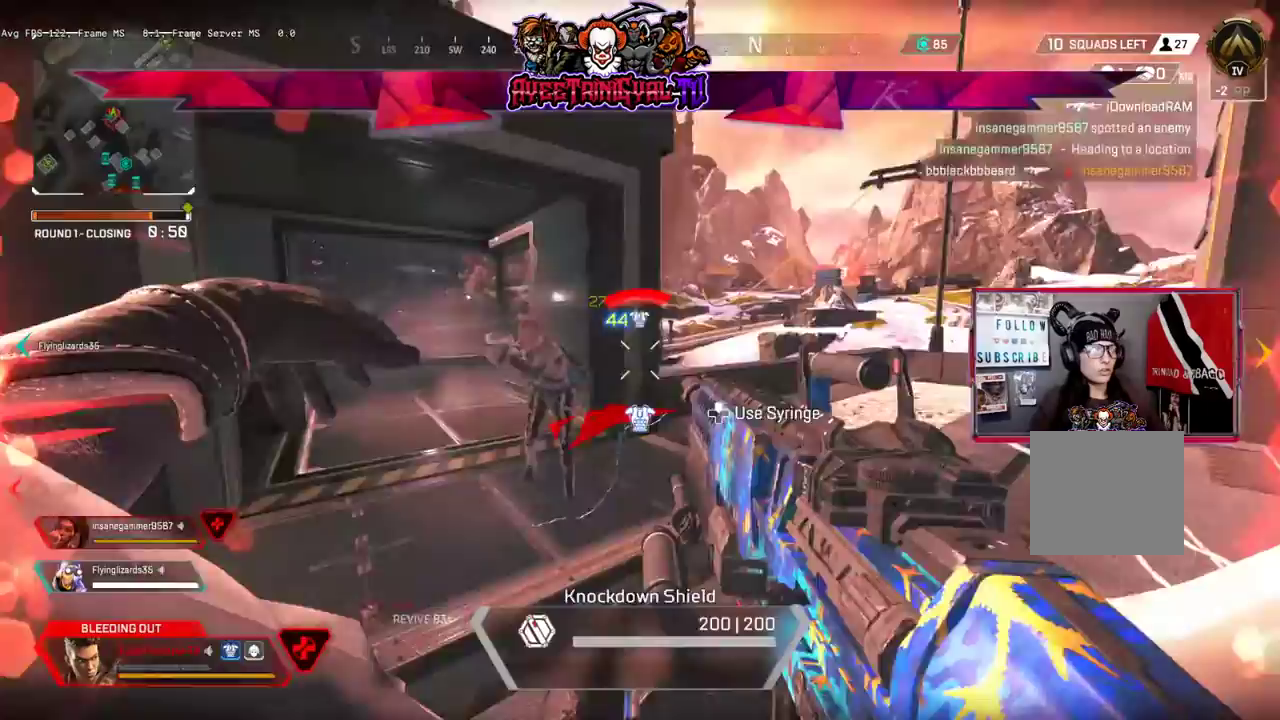
{"dt_ms": 500, "buttons": [], "left_stick": "left", "right_stick": "center"}
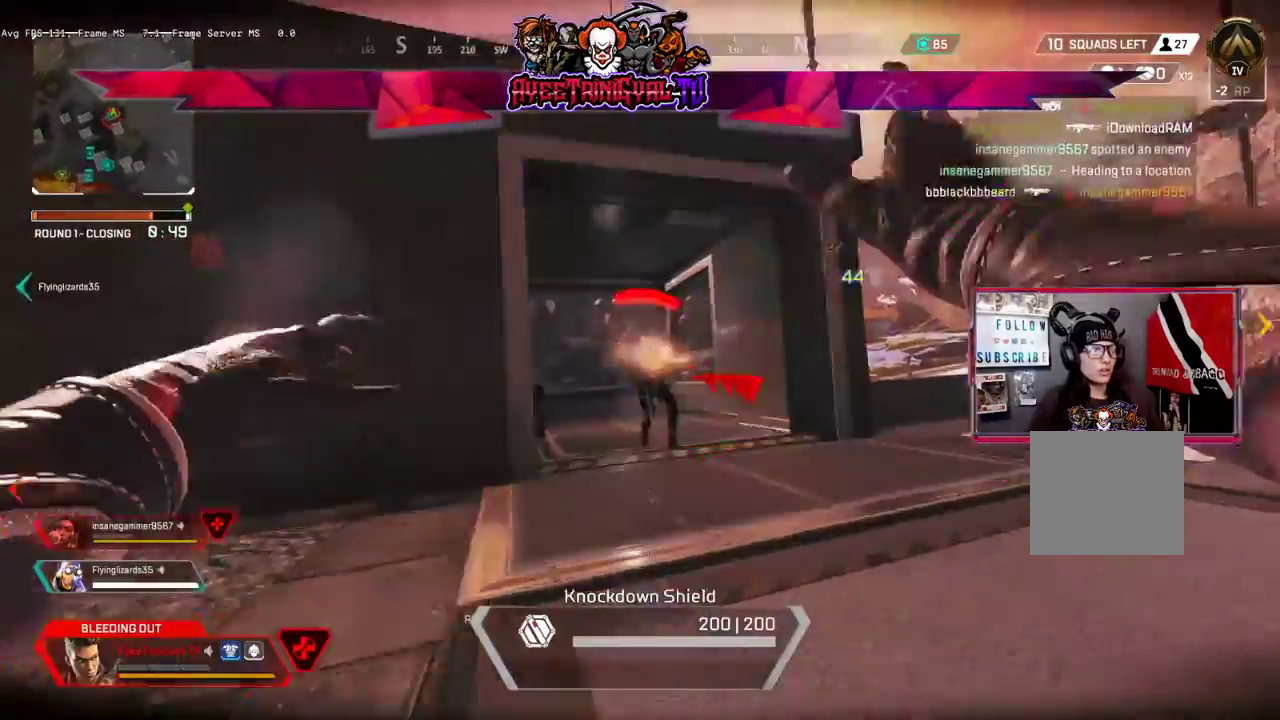
{"dt_ms": 500, "buttons": ["R2"], "left_stick": "left", "right_stick": "center", "events": [[33, "right_stick", "right"], [133, "right_stick", "center"], [500, "R2", "down"]]}
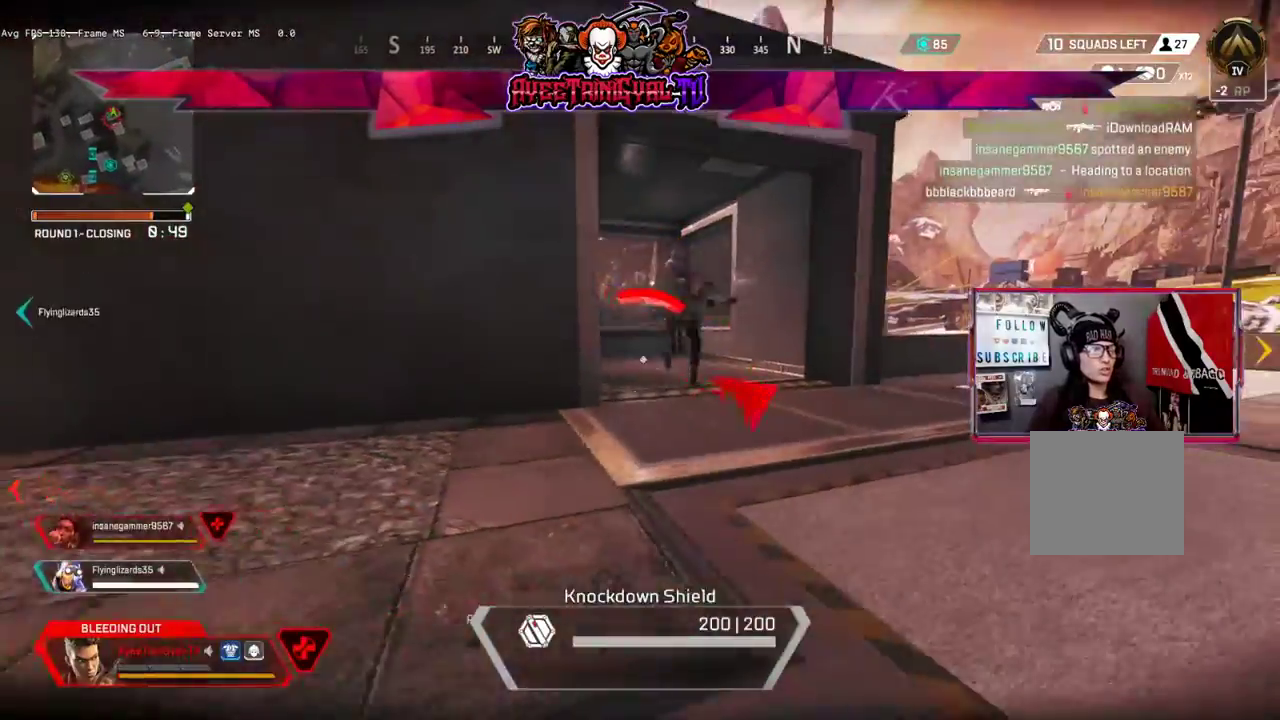
{"dt_ms": 500, "buttons": [], "left_stick": "down", "right_stick": "center", "events": [[33, "right_stick", "up-right"], [133, "R2", "up"], [133, "right_stick", "right"], [200, "left_stick", "down-right"], [233, "R2", "down"], [367, "R2", "up"], [433, "right_stick", "center"], [467, "left_stick", "down"]]}
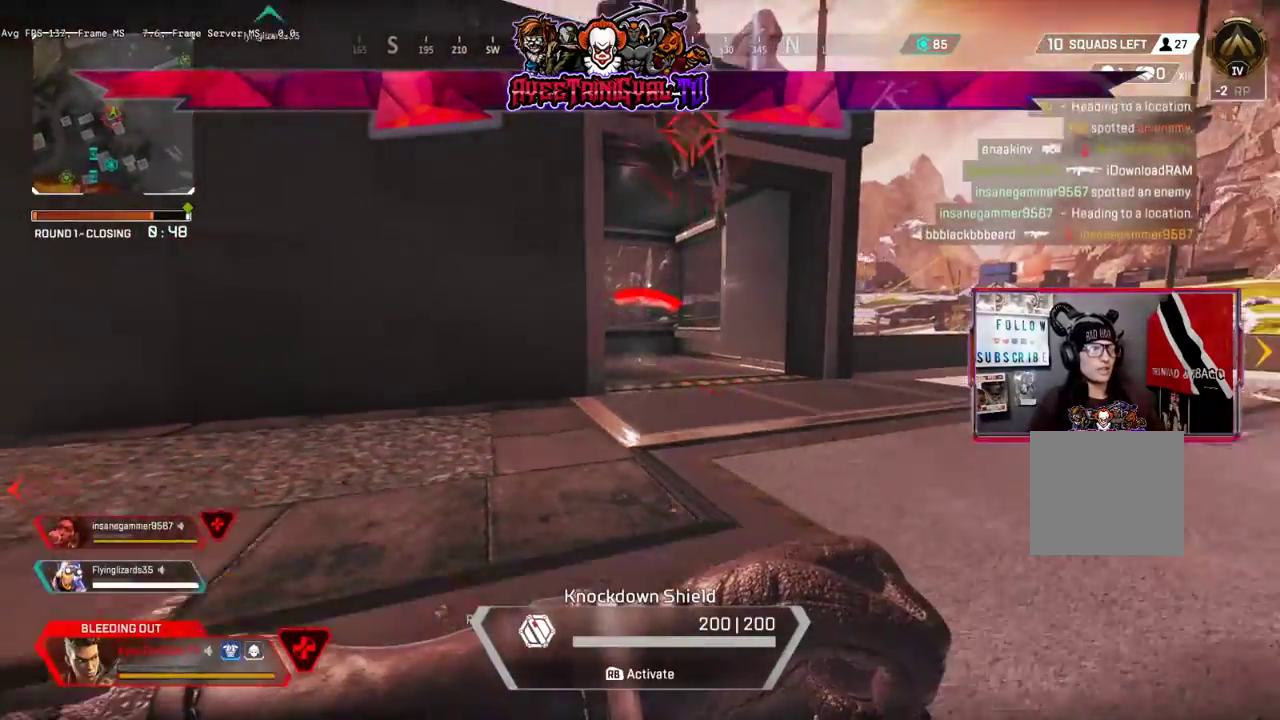
{"dt_ms": 500, "buttons": [], "left_stick": "down", "right_stick": "down-right", "events": [[167, "right_stick", "up-left"], [333, "right_stick", "up-right"], [400, "right_stick", "right"], [500, "right_stick", "down-right"]]}
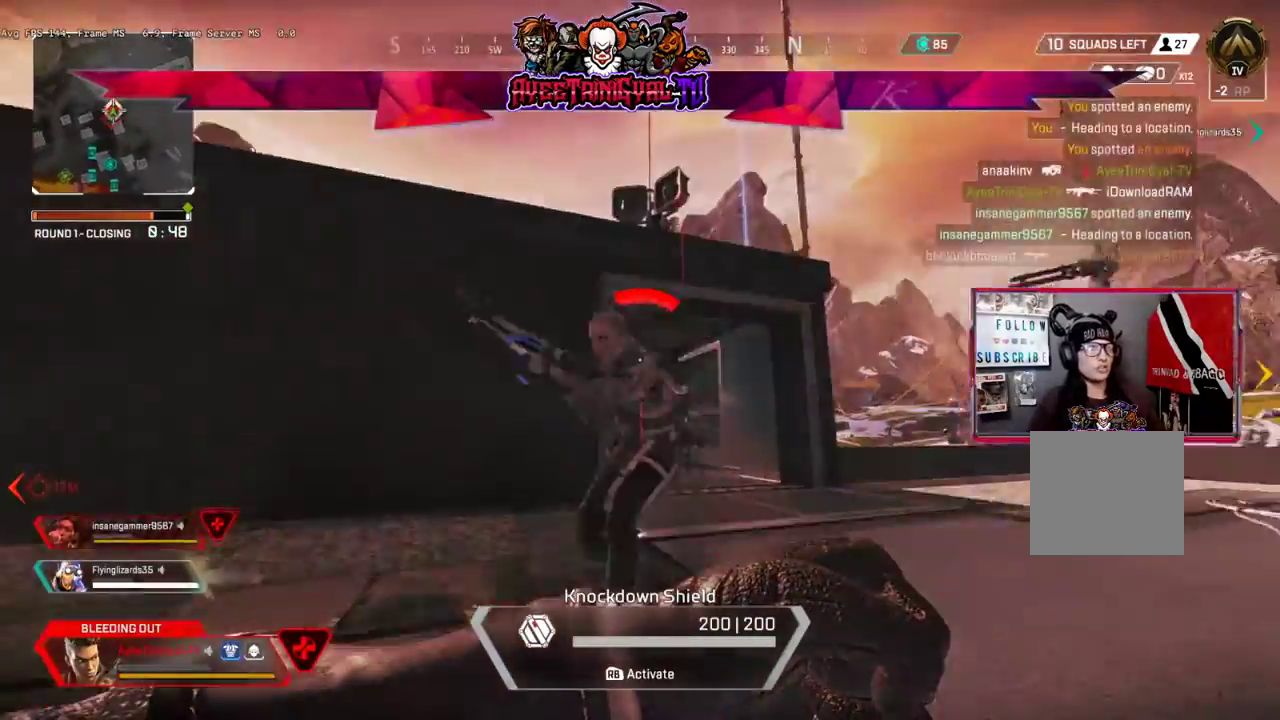
{"dt_ms": 1000, "buttons": [], "left_stick": "down", "right_stick": "right"}
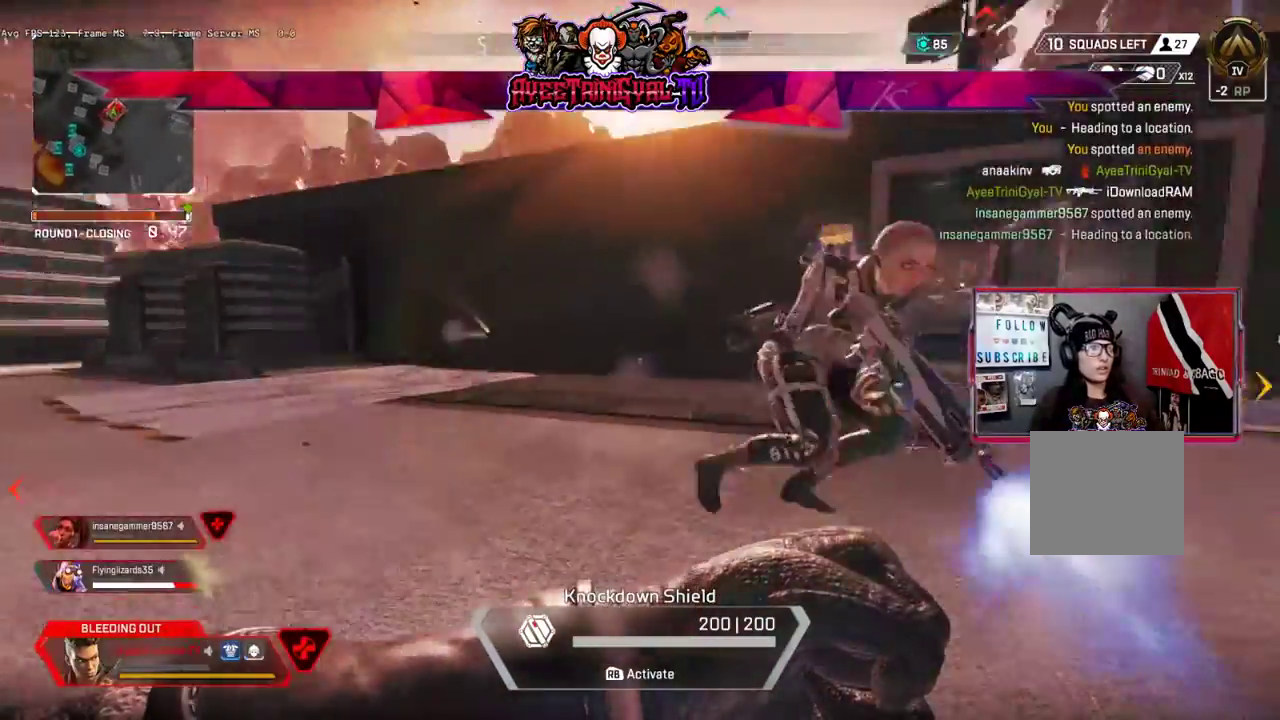
{"dt_ms": 500, "buttons": ["R1"], "left_stick": "left", "right_stick": "left", "events": [[33, "left_stick", "down-left"], [400, "left_stick", "left"], [433, "right_stick", "left"], [500, "R1", "down"]]}
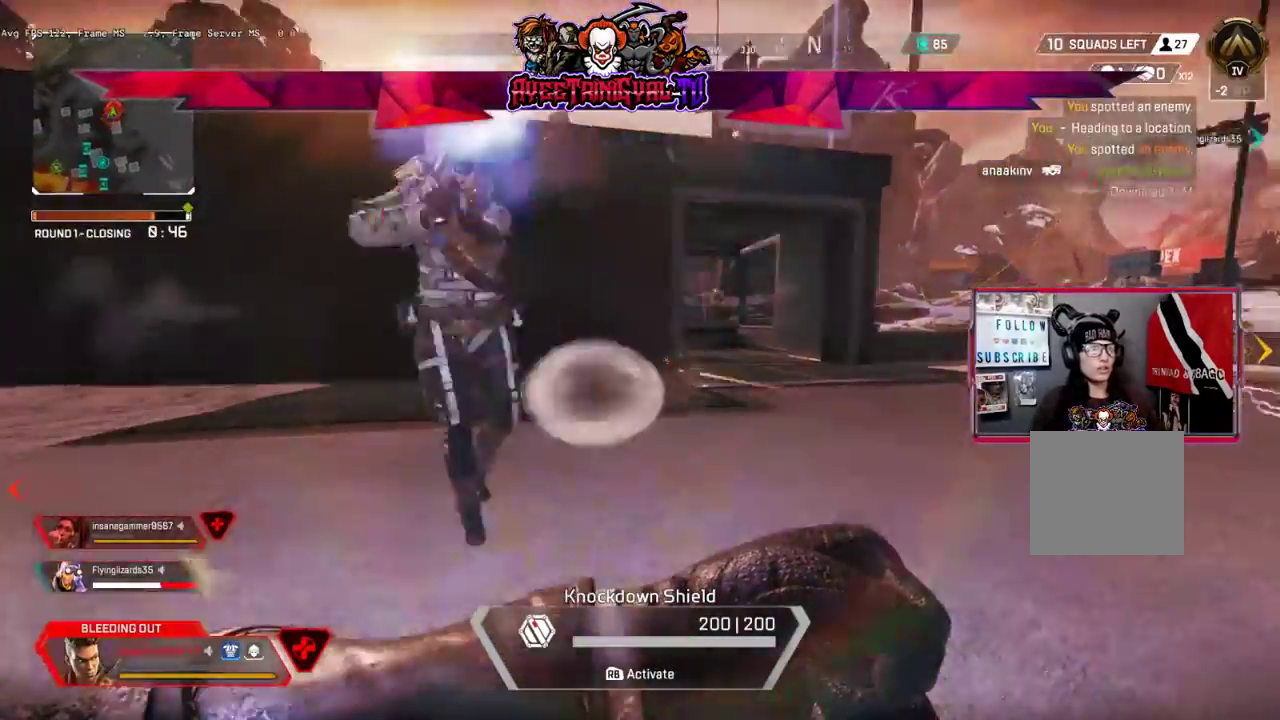
{"dt_ms": 500, "buttons": [], "left_stick": "left", "right_stick": "left"}
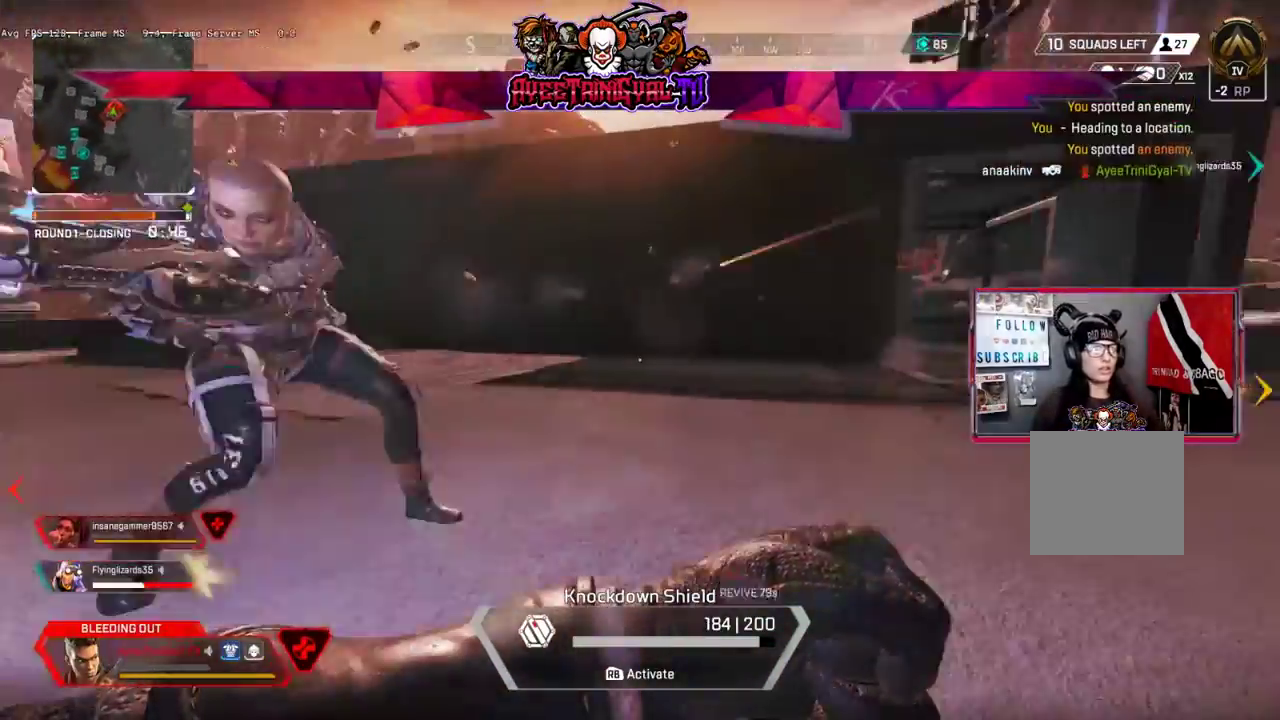
{"dt_ms": 500, "buttons": [], "left_stick": "right", "right_stick": "center", "events": [[167, "left_stick", "up-right"], [167, "right_stick", "center"], [267, "right_stick", "left"], [367, "left_stick", "right"], [433, "right_stick", "center"]]}
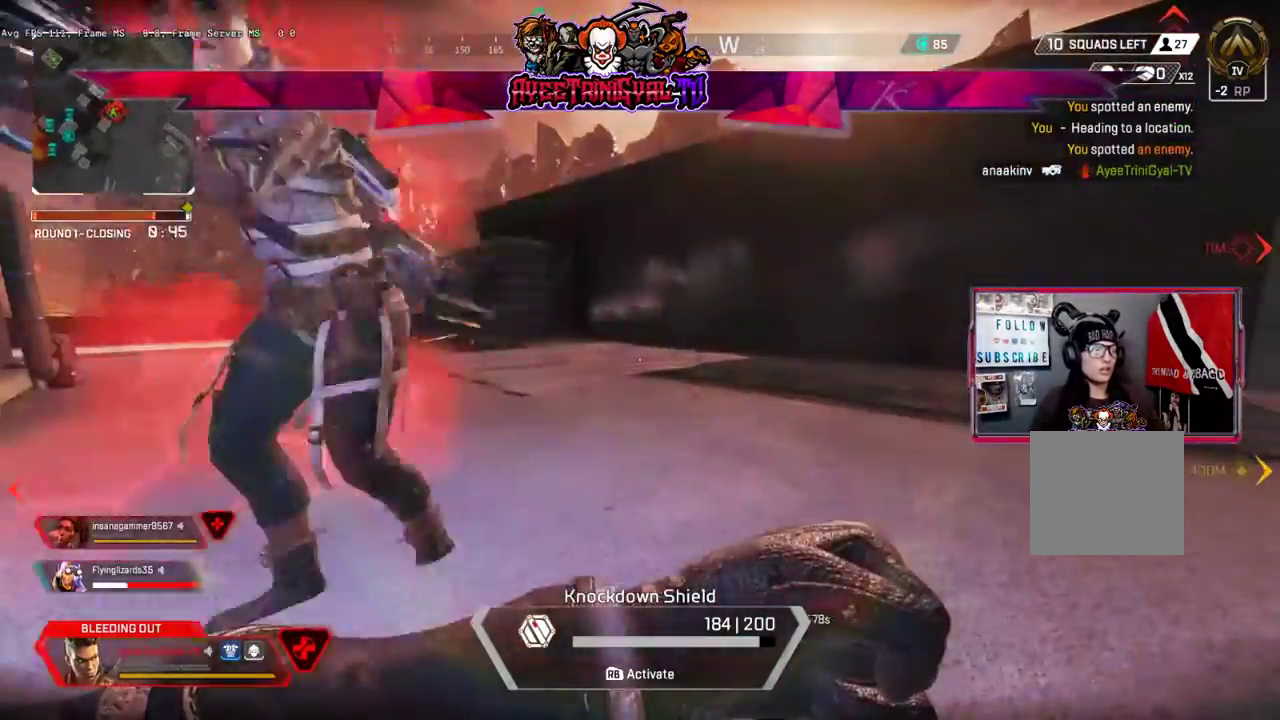
{"dt_ms": 500, "buttons": [], "left_stick": "right", "right_stick": "left", "events": [[100, "right_stick", "left"]]}
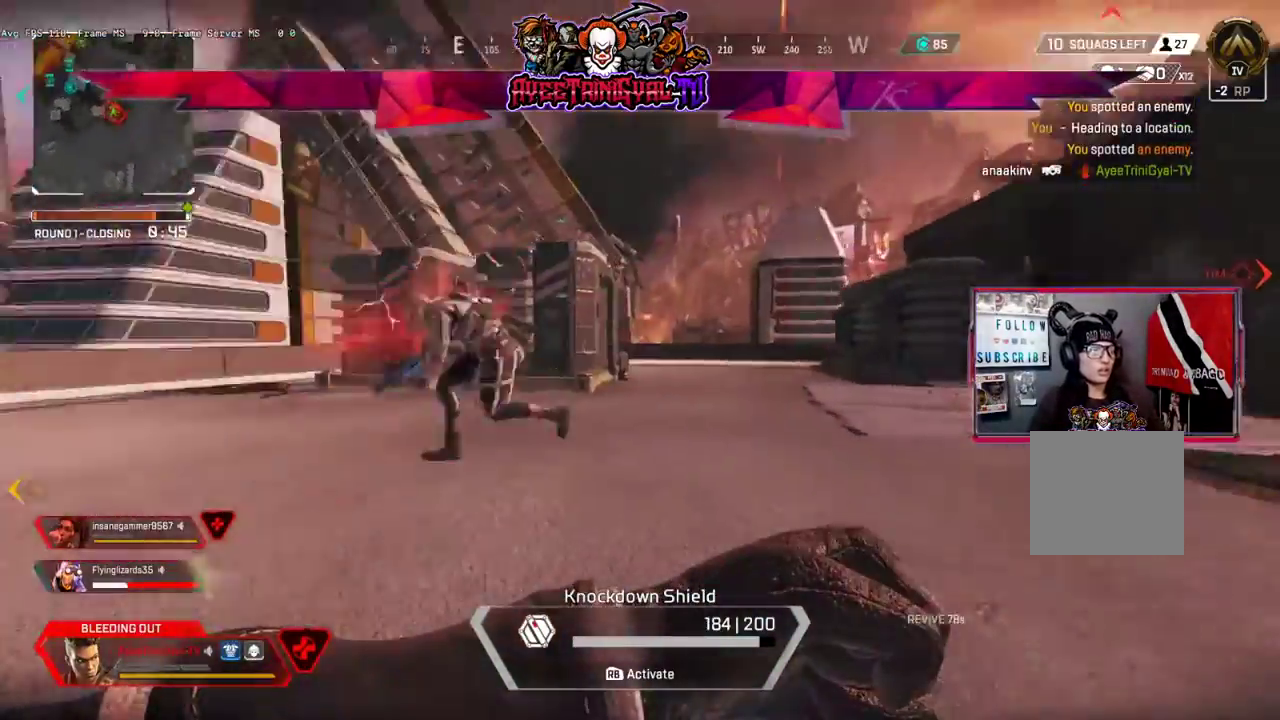
{"dt_ms": 500, "buttons": [], "left_stick": "right", "right_stick": "left", "events": []}
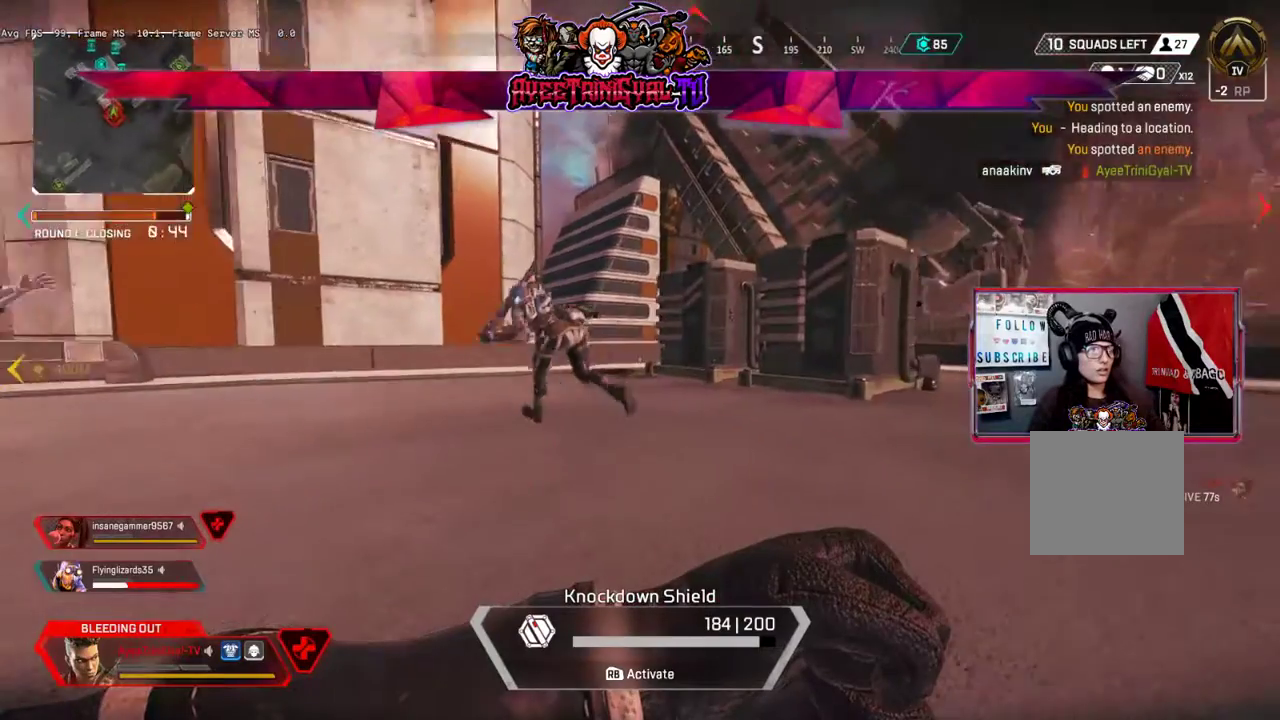
{"dt_ms": 500, "buttons": [], "left_stick": "down-right", "right_stick": "up-left", "events": [[300, "left_stick", "down-right"], [433, "right_stick", "up-left"]]}
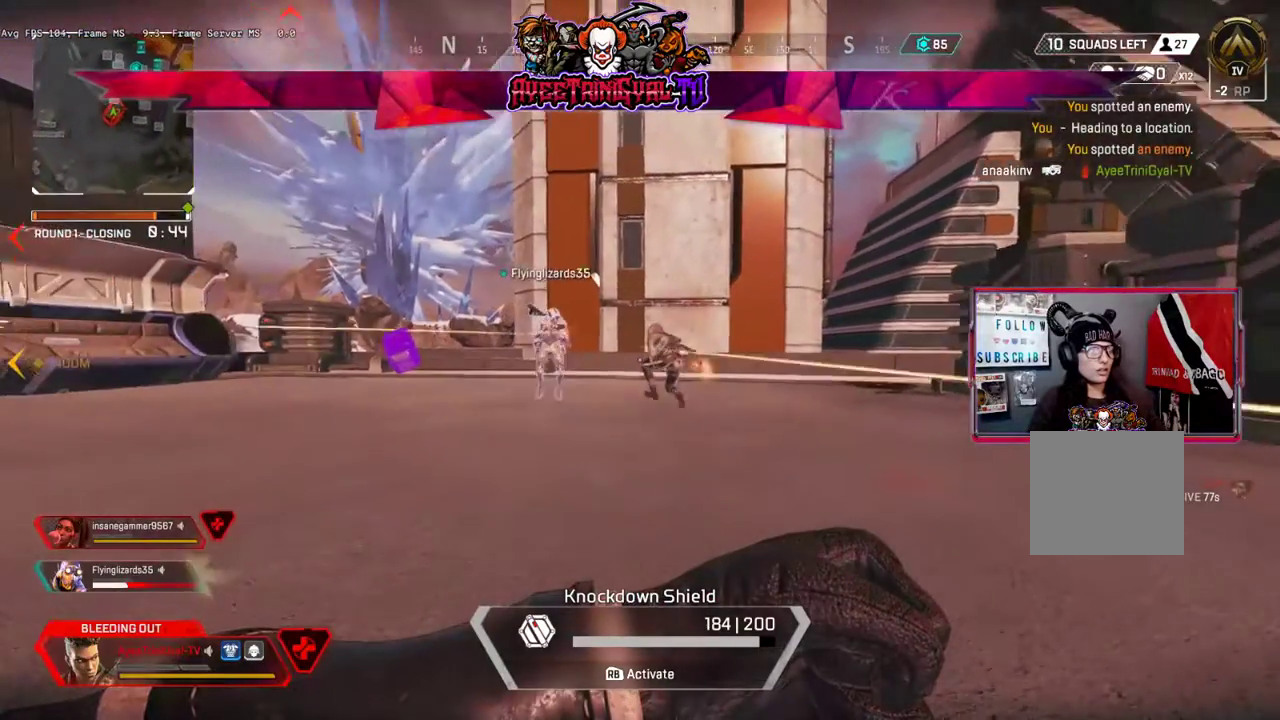
{"dt_ms": 500, "buttons": [], "left_stick": "down-right", "right_stick": "up-left", "events": []}
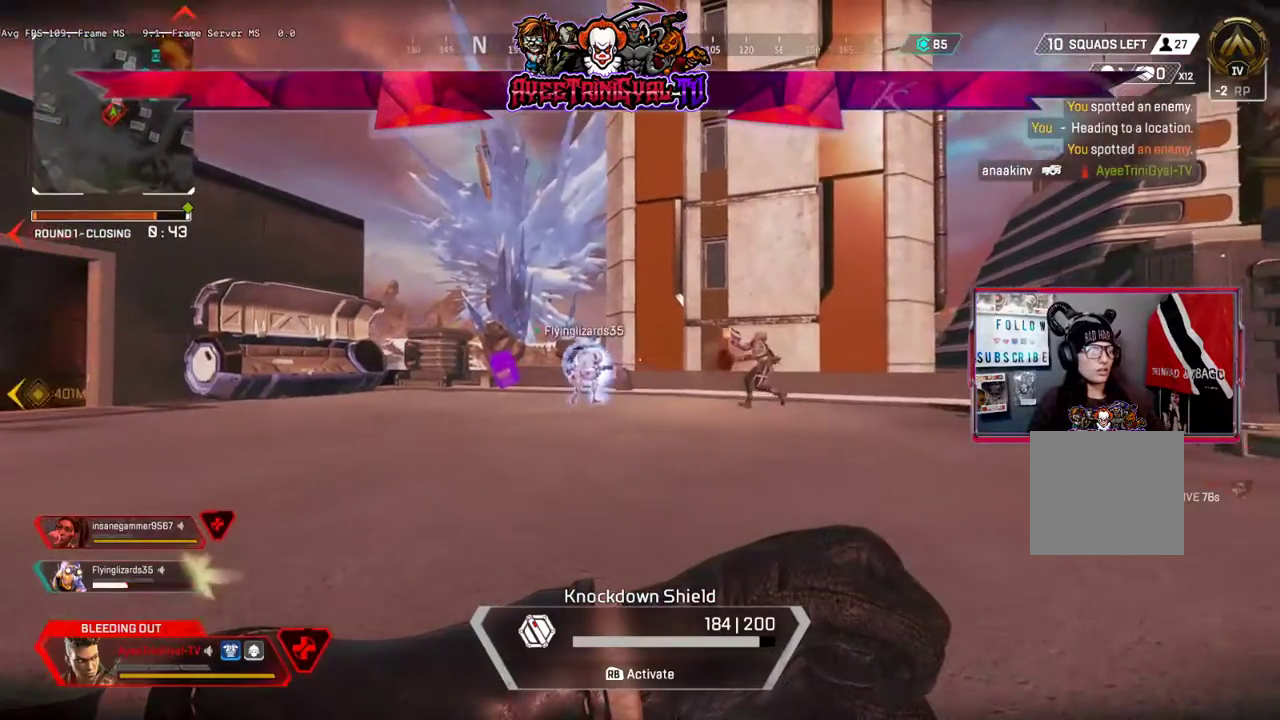
{"dt_ms": 500, "buttons": [], "left_stick": "down-right", "right_stick": "left", "events": [[467, "right_stick", "left"]]}
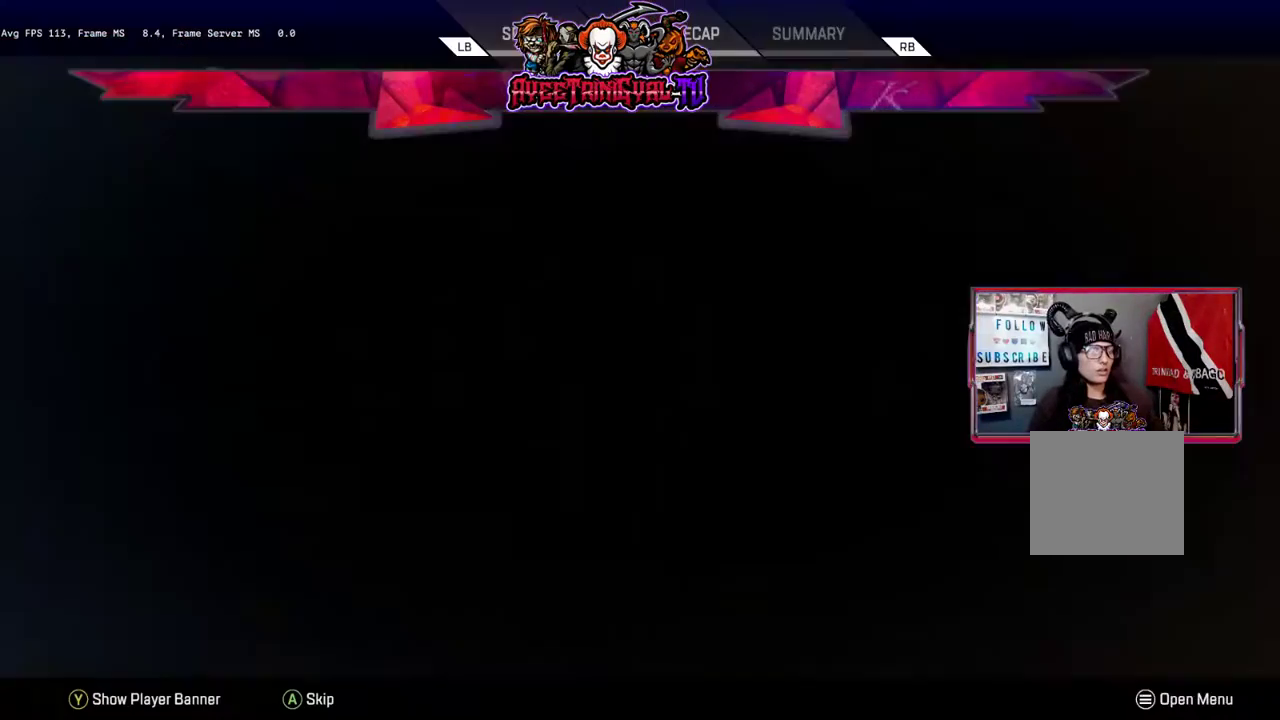
{"dt_ms": 500, "buttons": [], "left_stick": "down-right", "right_stick": "center", "events": [[200, "right_stick", "up-left"], [333, "right_stick", "left"], [500, "right_stick", "center"]]}
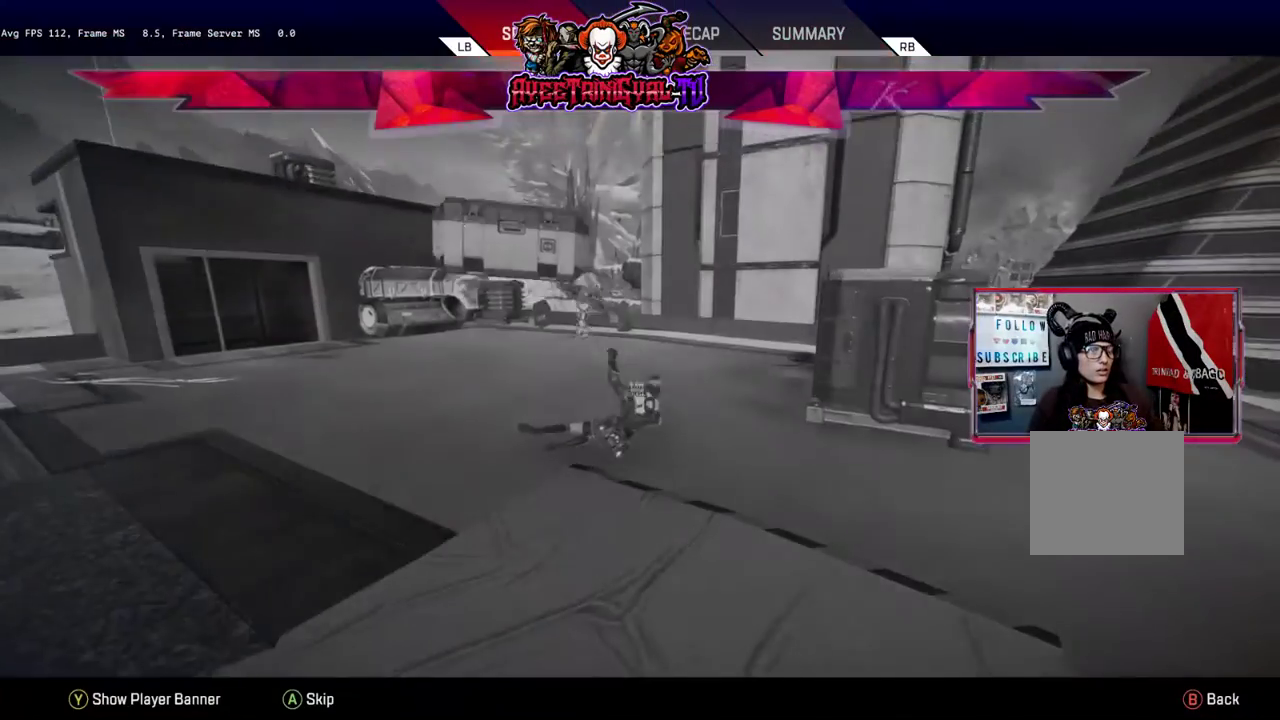
{"dt_ms": 500, "buttons": [], "left_stick": "center", "right_stick": "center", "events": [[133, "left_stick", "center"]]}